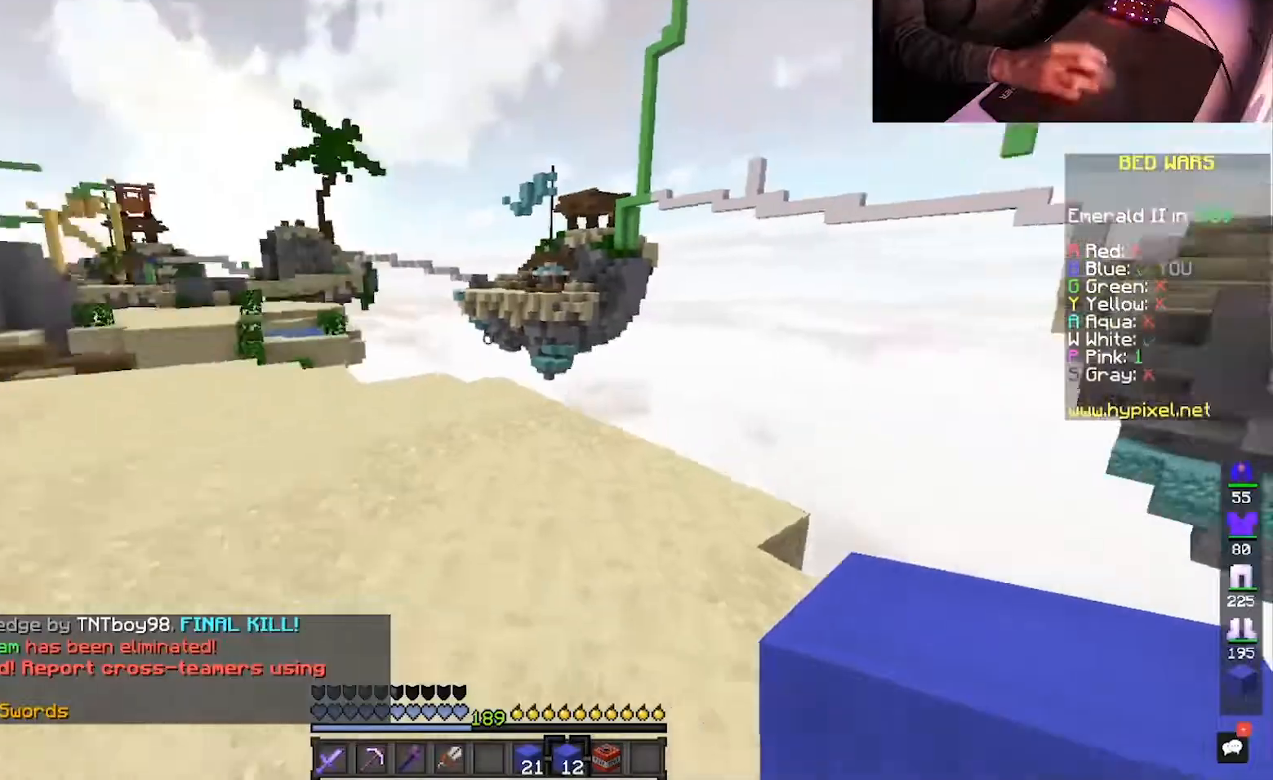
Gameplay with keyboard and mouse; each line is a JSON object with the keys and mouse buttons held at the frame after it. "events" lists presses ("down") and releases ("up") of "a", "d", "s", "space", "w", "mouse_left" and "mouse_right" between this image and that frame as [ms after this image, input, new state], when the widget could be followed in between. "mouse_left", "mouse_right" = the "left", "right" buttons of the "mouse" list. No other keys are recorded. Fast repeated clicks can show as one long hold. Mouse movement is not recorded.
{"keys": ["space", "w"], "mouse": [], "events": [[83, "space", "down"], [267, "a", "up"]]}
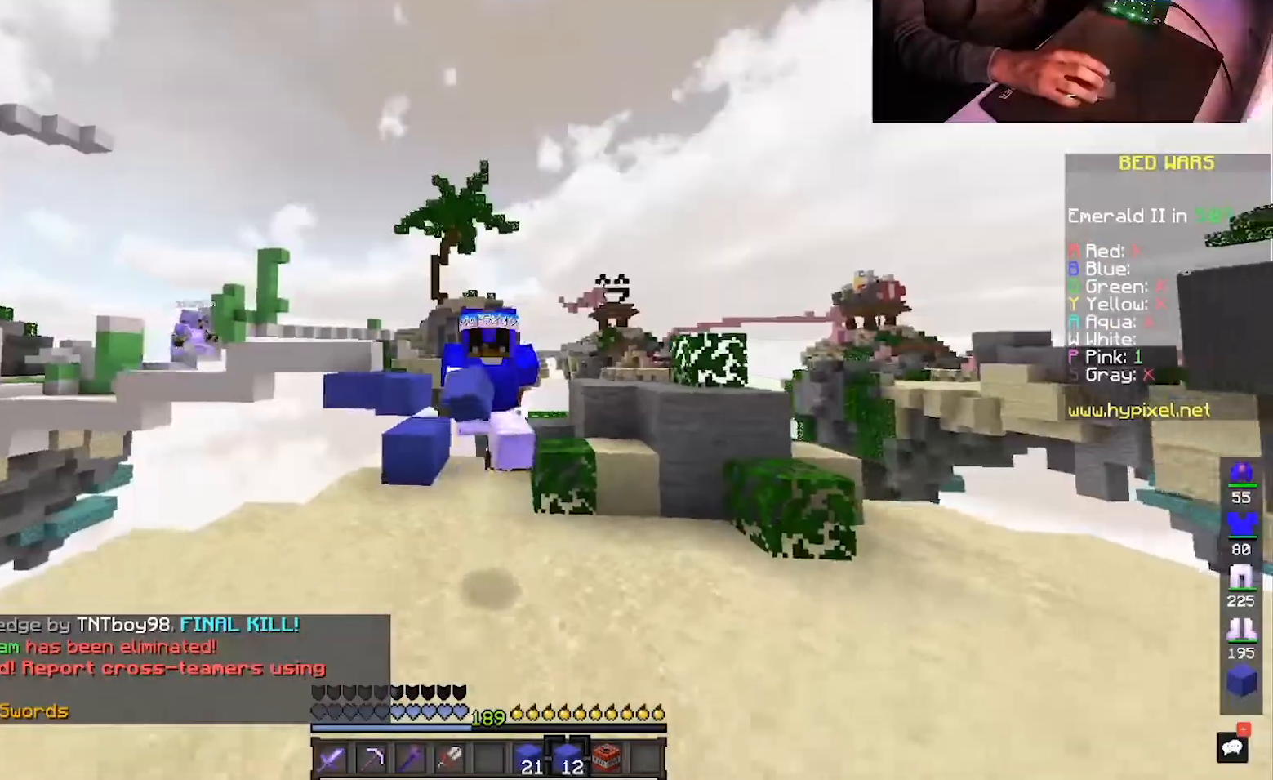
{"keys": ["a", "space", "w"], "mouse": [], "events": [[350, "a", "down"]]}
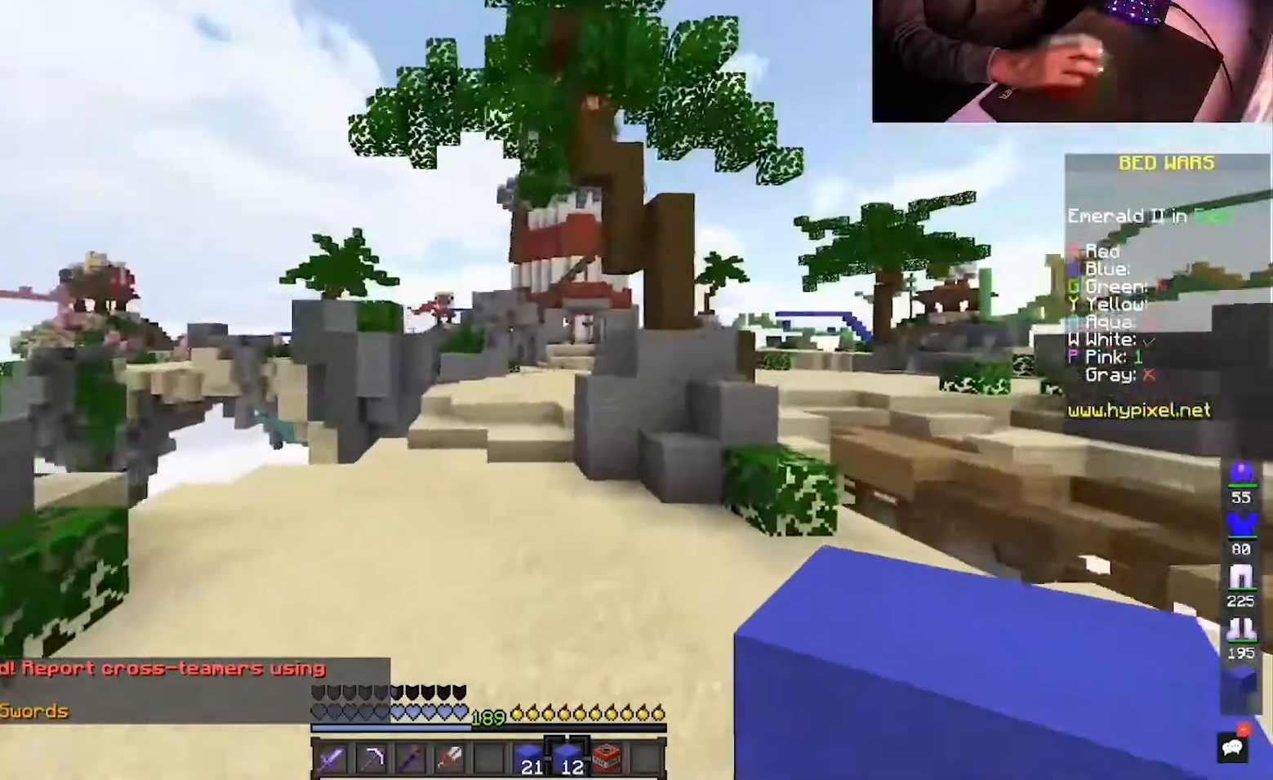
{"keys": ["a", "w"], "mouse": [], "events": [[83, "space", "up"]]}
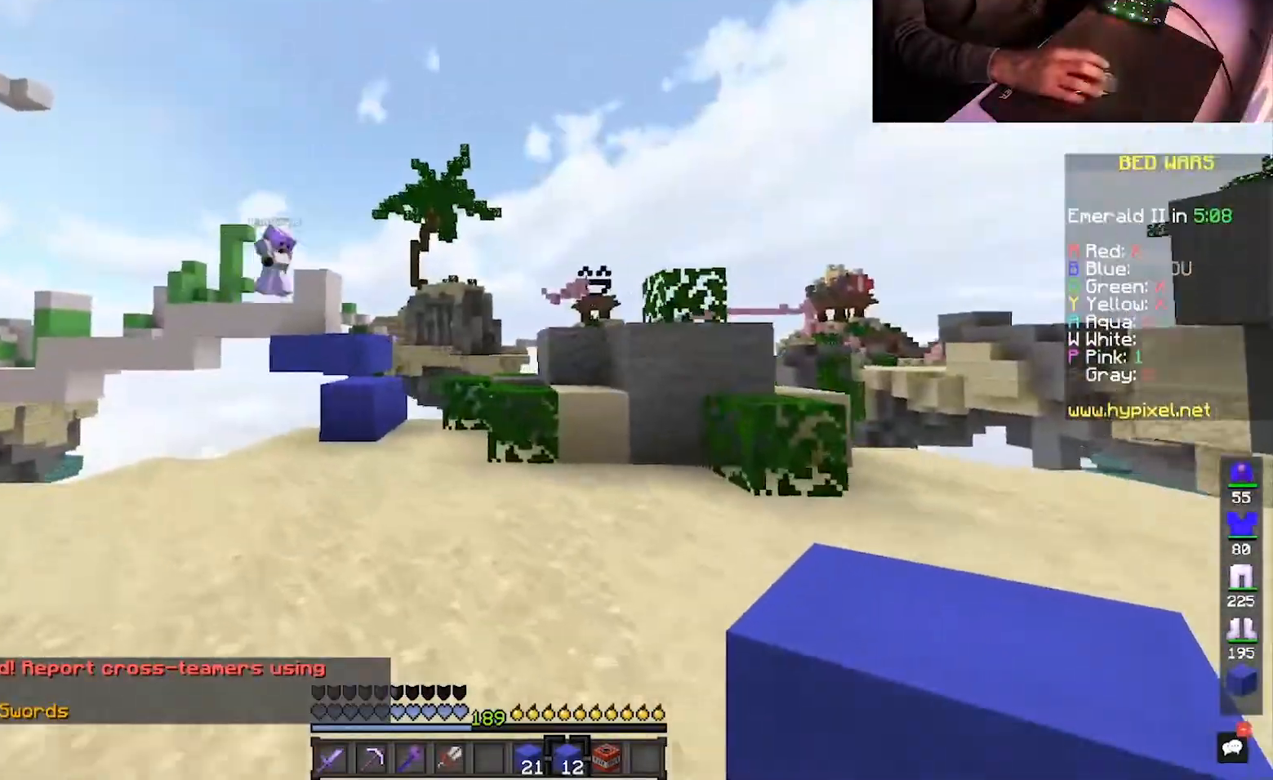
{"keys": ["s"], "mouse": [], "events": [[83, "s", "down"], [117, "w", "up"], [167, "a", "up"]]}
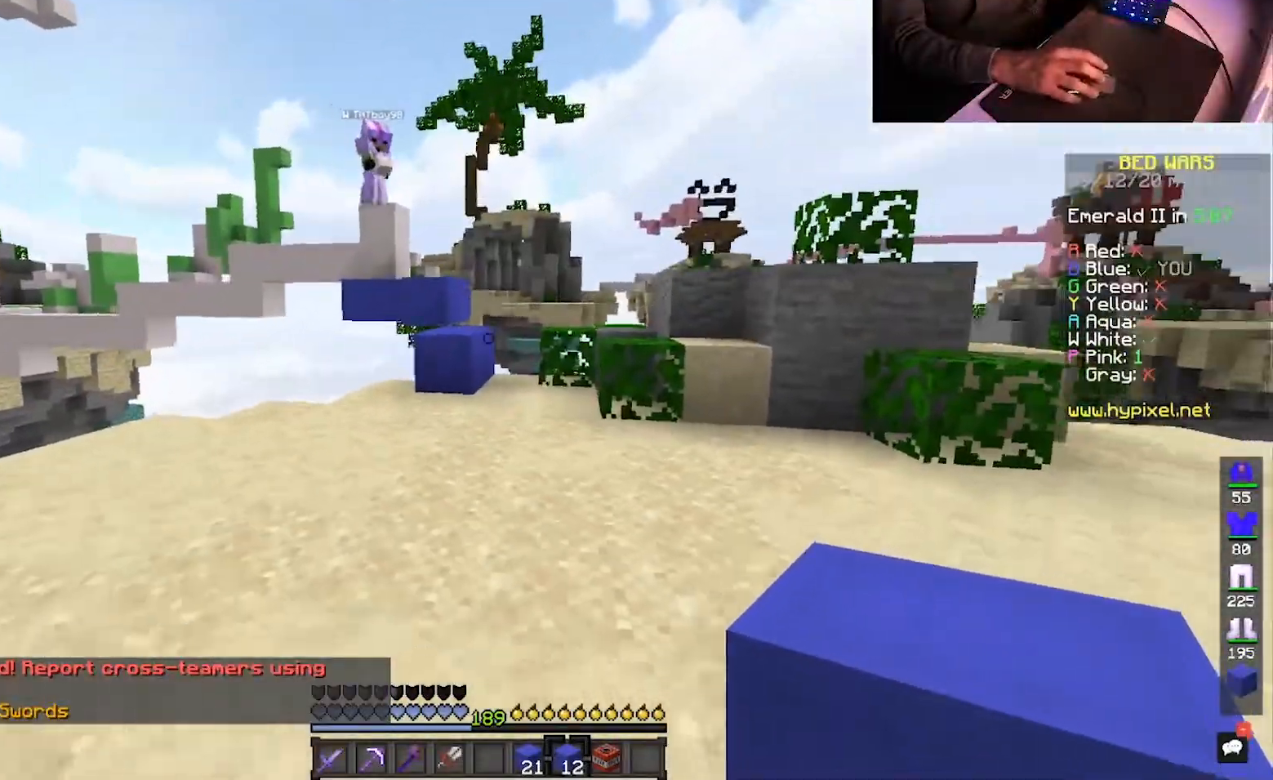
{"keys": ["d", "w"], "mouse": [], "events": [[150, "w", "down"], [200, "s", "up"], [300, "d", "down"]]}
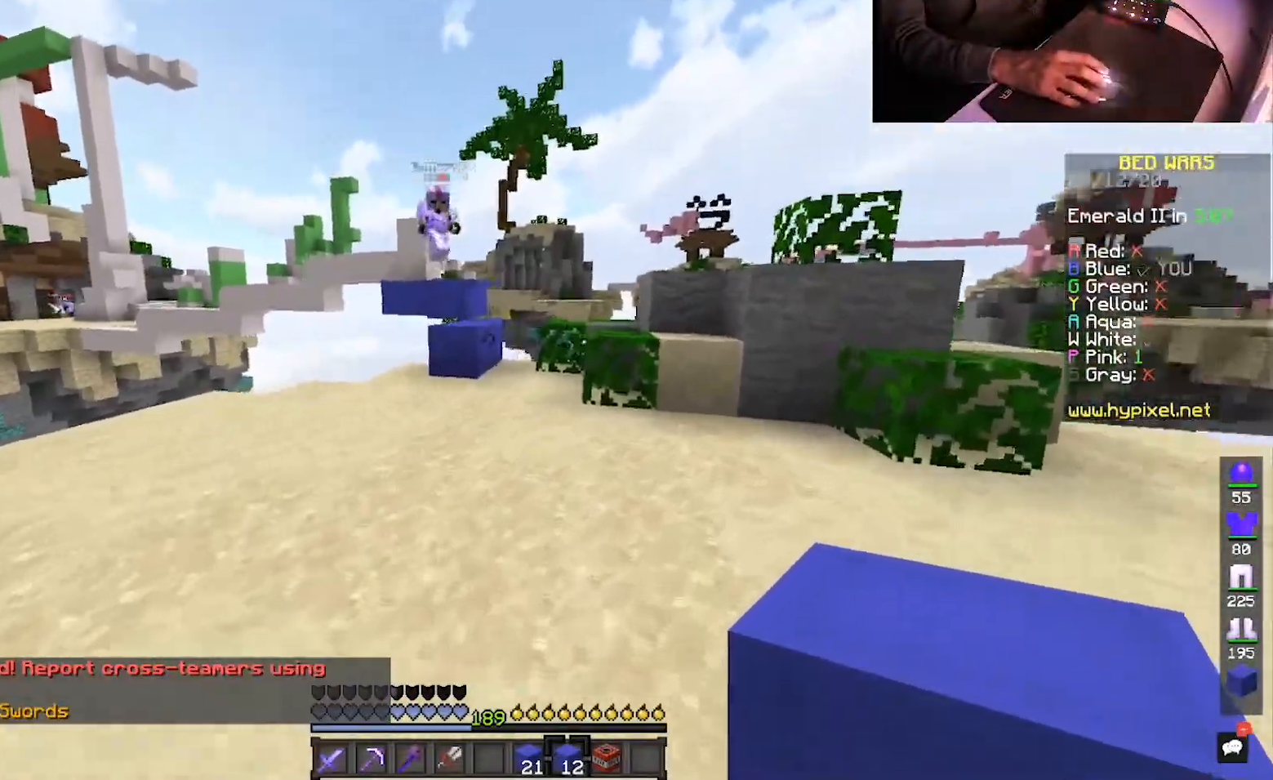
{"keys": ["d", "w"], "mouse": ["right"], "events": [[417, "mouse_right", "down"]]}
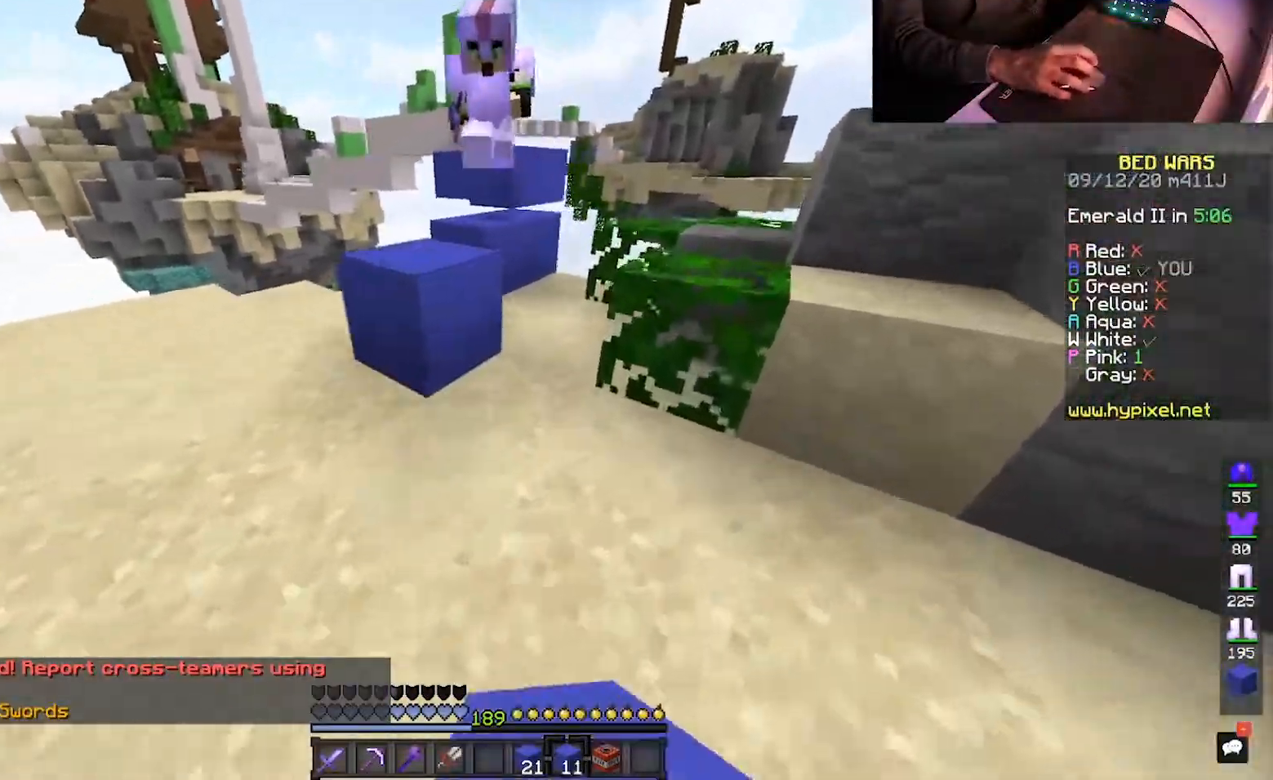
{"keys": ["a", "d"], "mouse": ["left"], "events": [[183, "mouse_right", "up"], [233, "d", "up"], [233, "mouse_left", "down"], [333, "d", "down"], [450, "w", "up"], [467, "a", "down"]]}
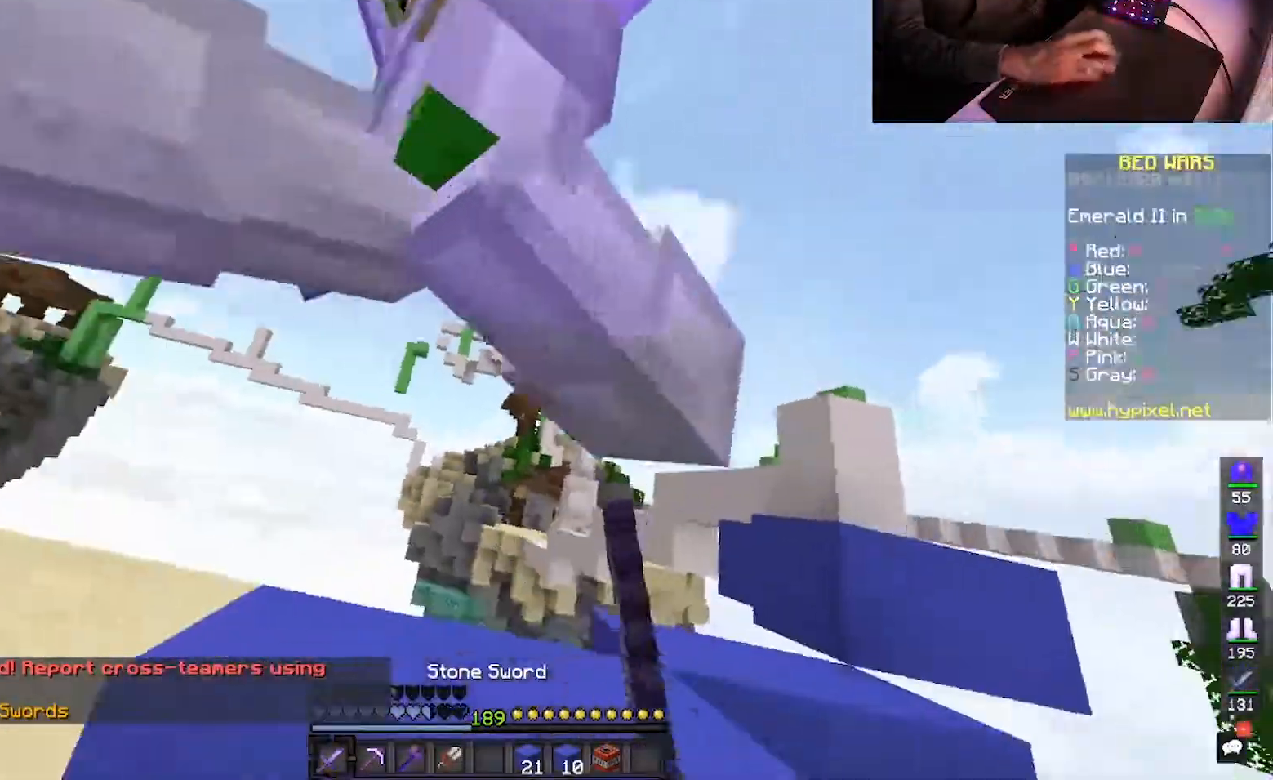
{"keys": ["a", "w"], "mouse": ["left", "right"], "events": [[117, "d", "up"], [133, "w", "down"], [483, "mouse_right", "down"]]}
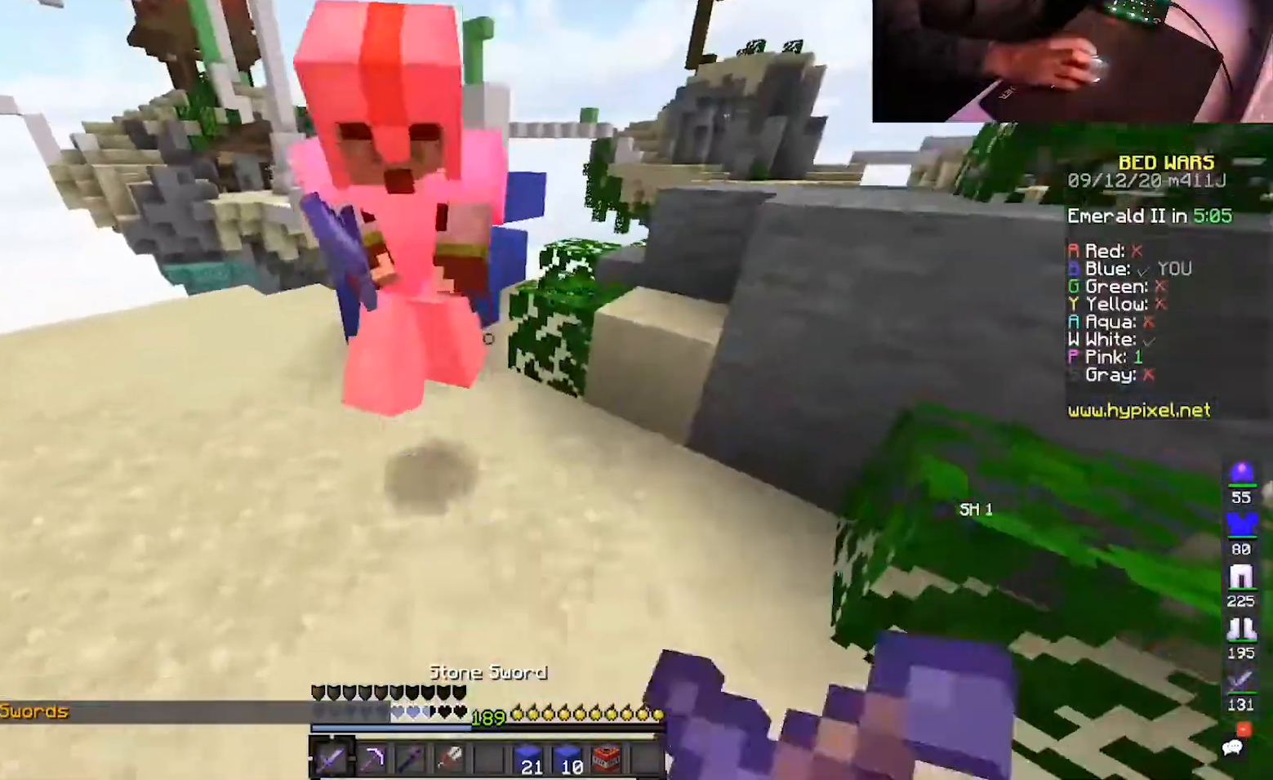
{"keys": ["a", "w"], "mouse": ["left"], "events": [[67, "a", "up"], [233, "a", "down"], [267, "mouse_right", "up"]]}
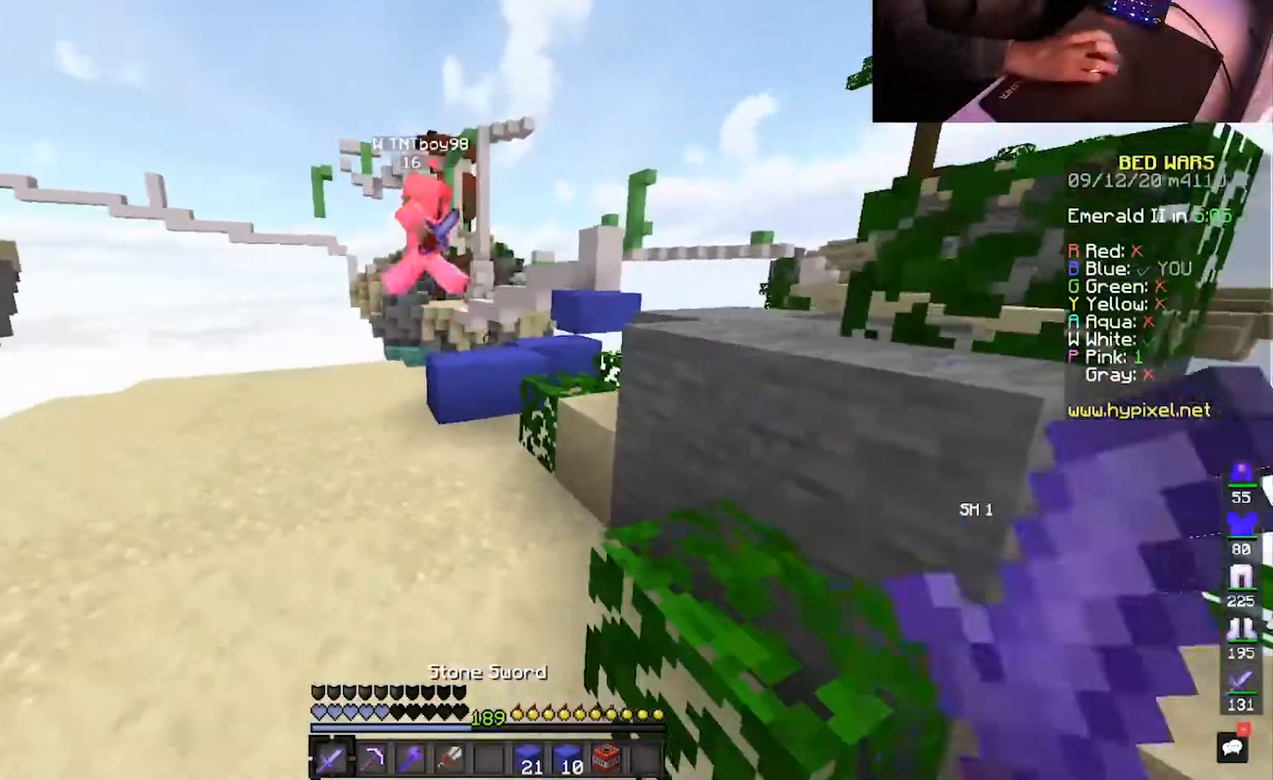
{"keys": ["a", "w"], "mouse": ["left"], "events": [[100, "a", "up"], [183, "a", "down"], [417, "mouse_left", "up"], [450, "mouse_left", "down"]]}
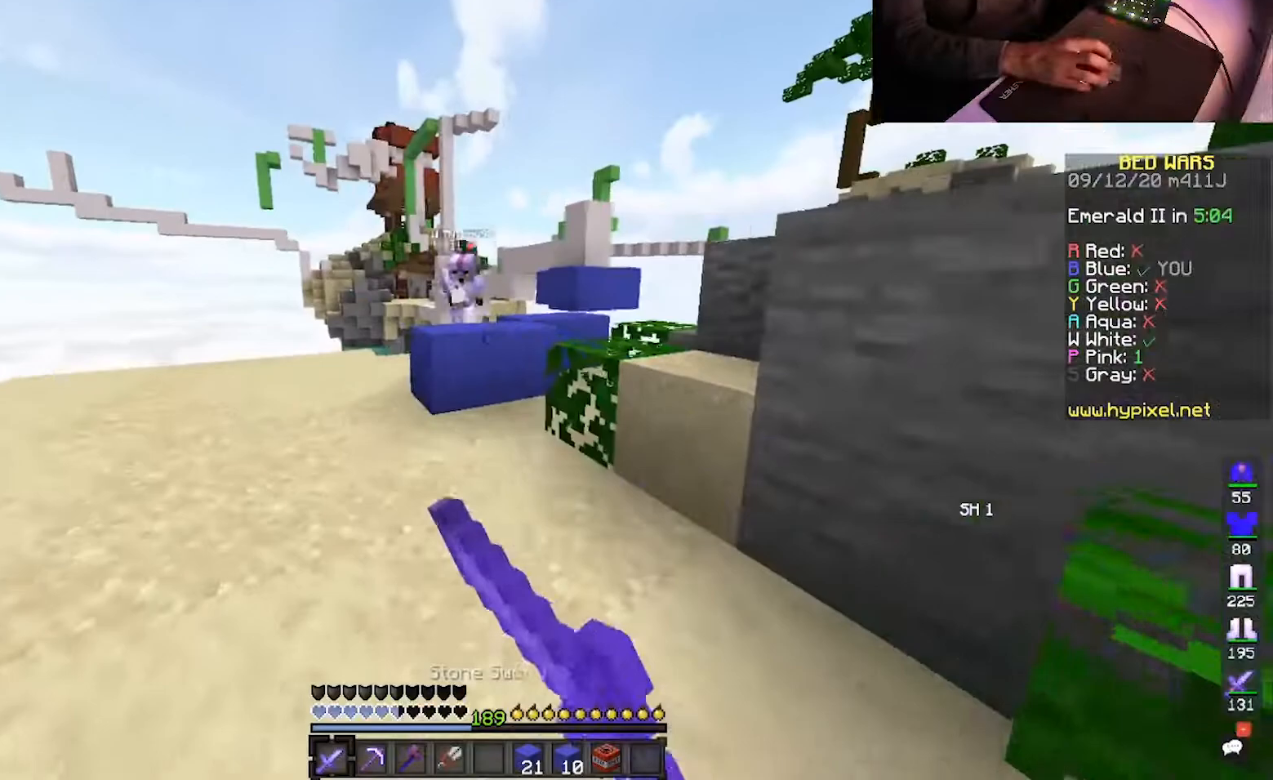
{"keys": ["space", "w"], "mouse": [], "events": [[83, "a", "up"], [467, "mouse_left", "up"], [467, "space", "down"]]}
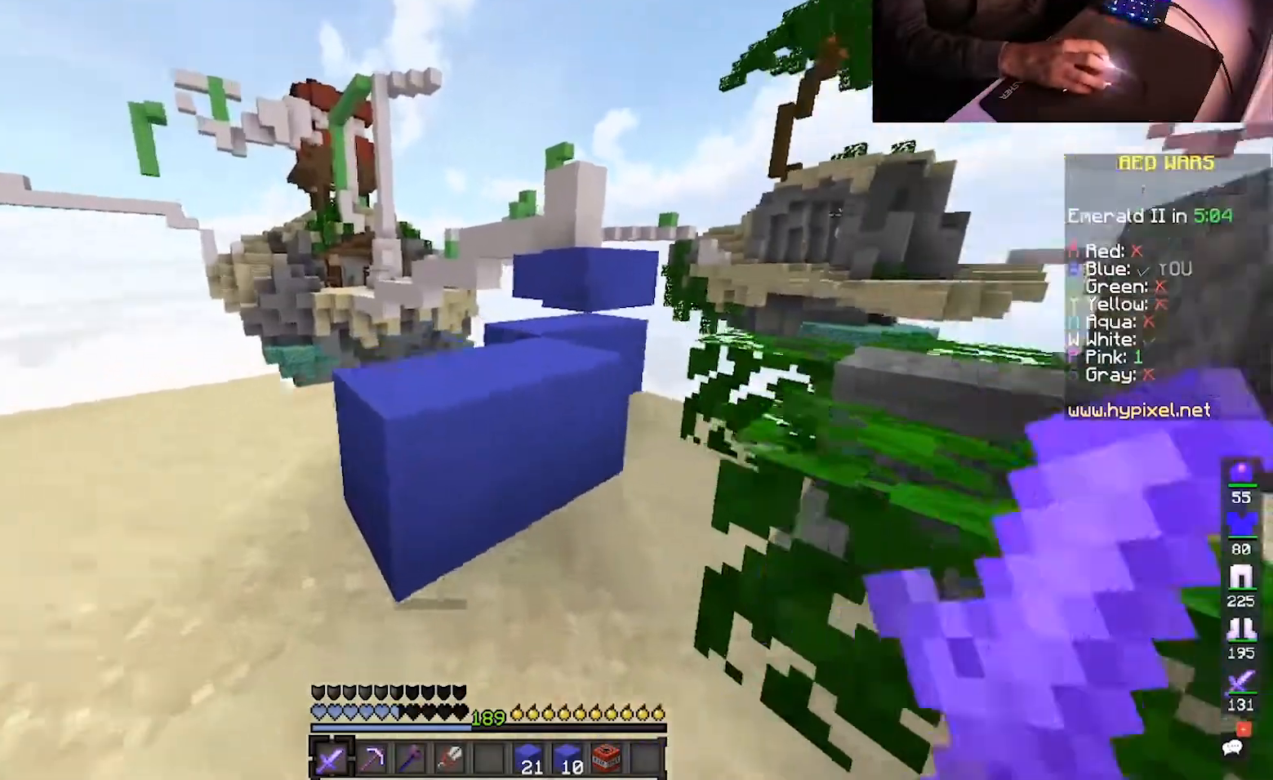
{"keys": ["d", "w"], "mouse": [], "events": [[167, "d", "down"], [183, "space", "up"]]}
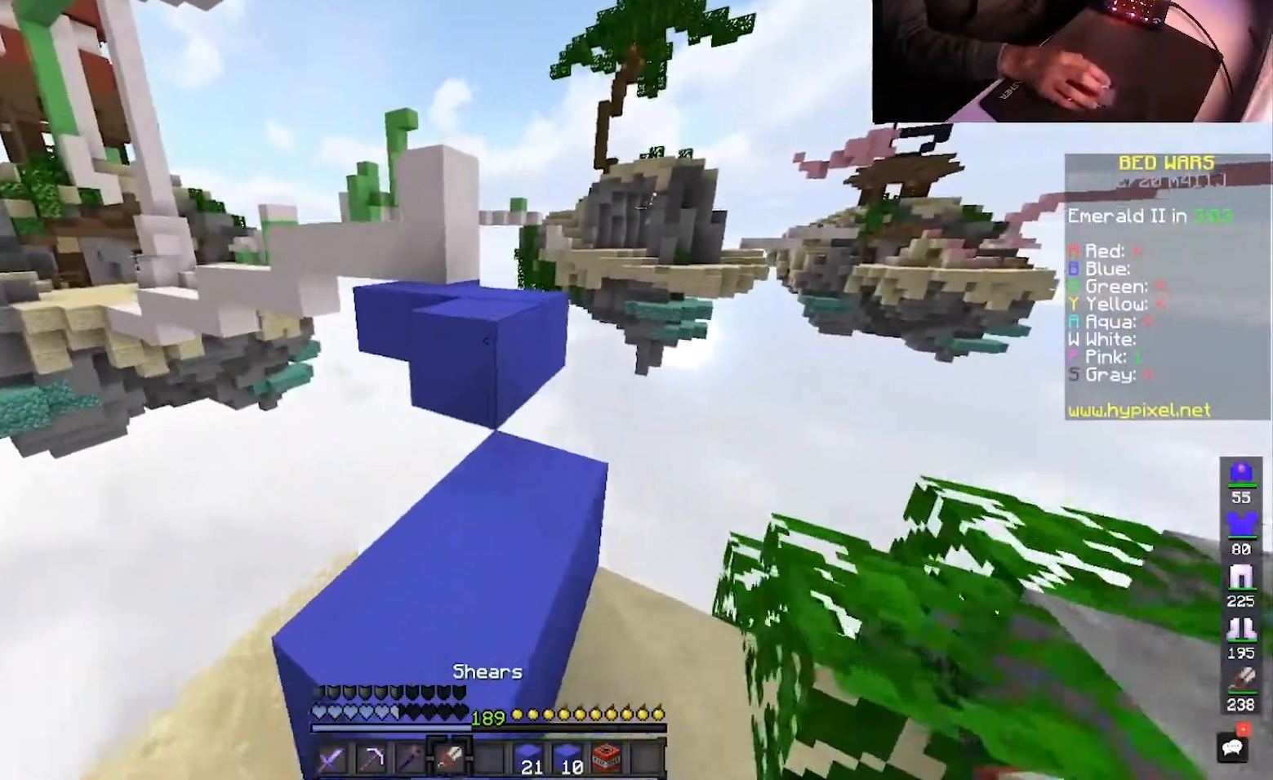
{"keys": ["w"], "mouse": [], "events": [[33, "d", "up"], [150, "space", "down"], [367, "space", "up"]]}
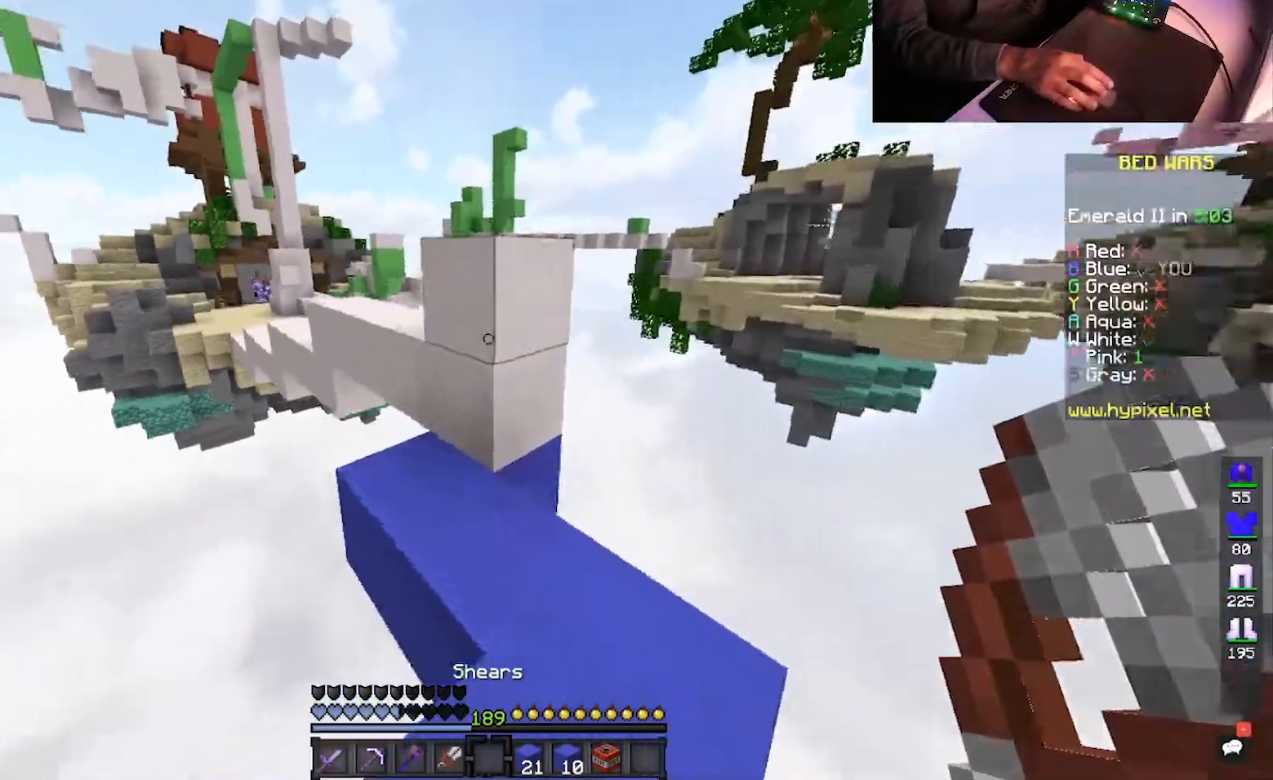
{"keys": [], "mouse": [], "events": [[200, "w", "up"]]}
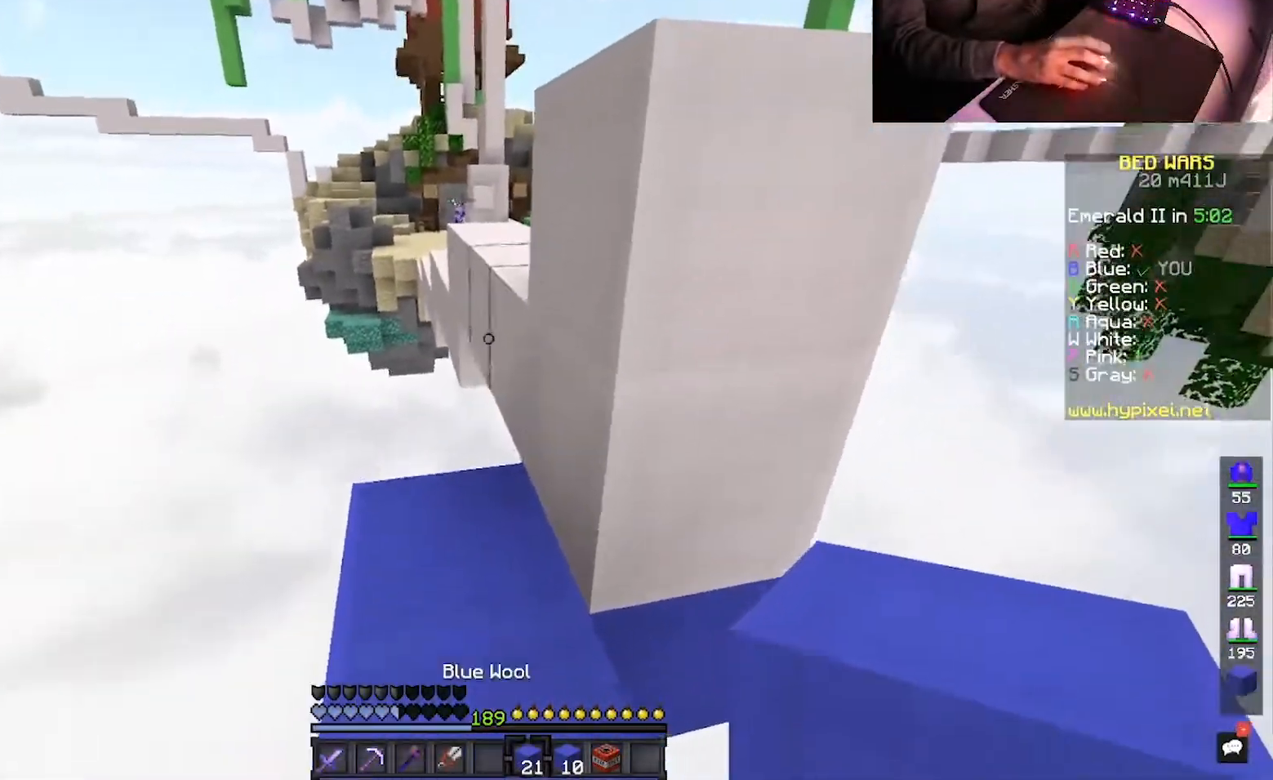
{"keys": ["w"], "mouse": [], "events": [[67, "mouse_right", "down"], [200, "w", "down"], [417, "mouse_right", "up"]]}
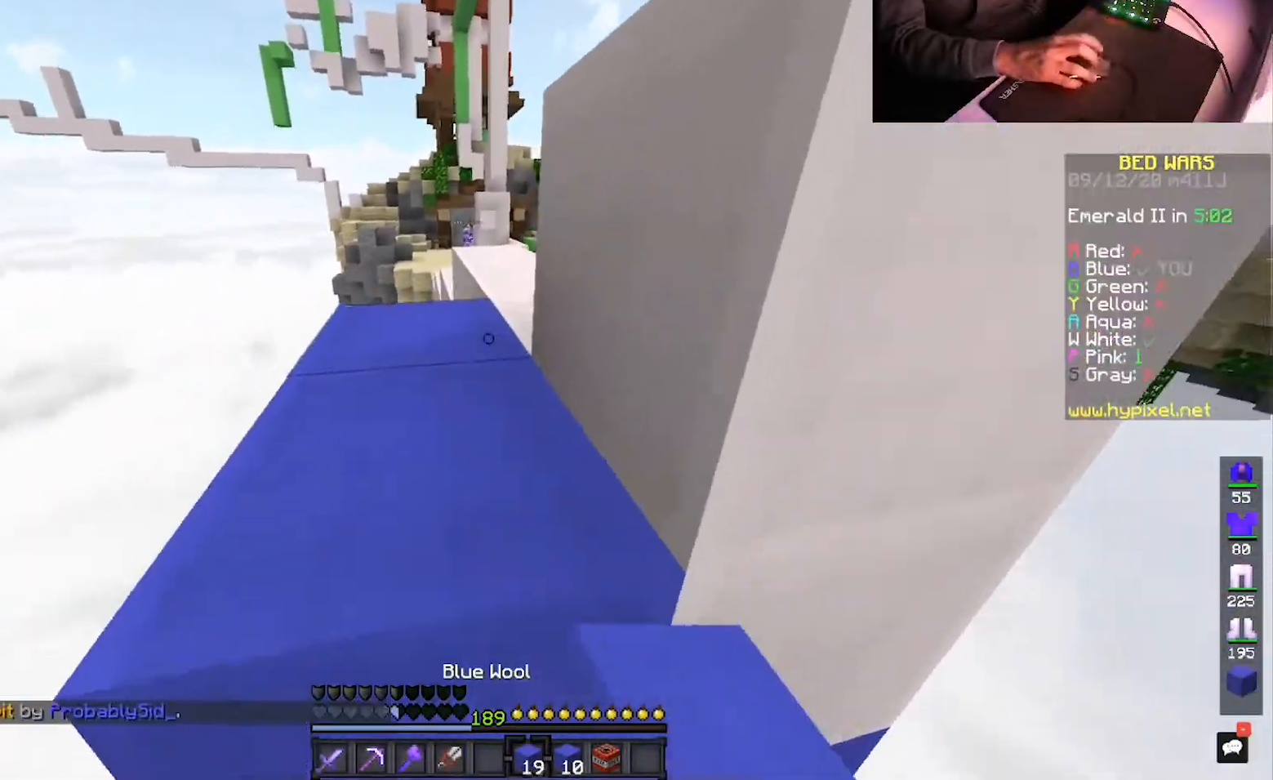
{"keys": ["w"], "mouse": [], "events": [[150, "space", "down"], [167, "a", "down"], [367, "a", "up"], [383, "space", "up"]]}
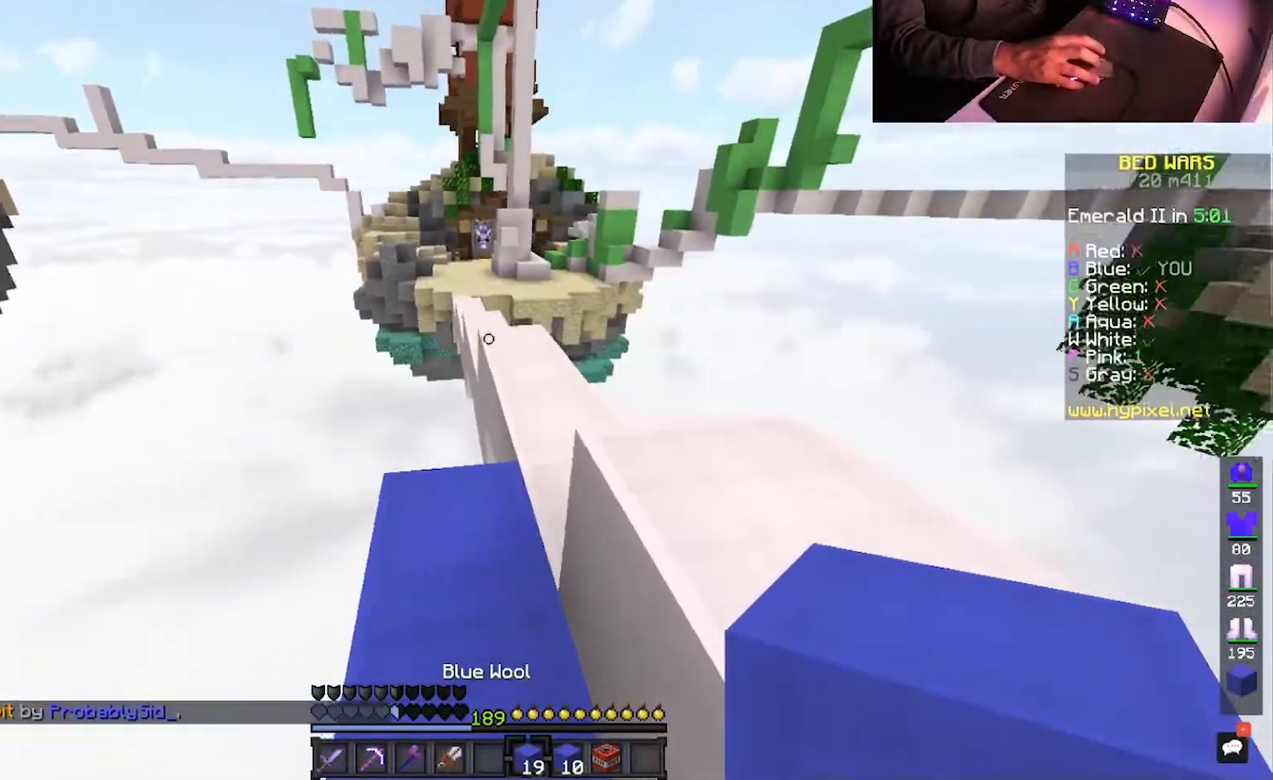
{"keys": ["d", "w"], "mouse": [], "events": [[50, "a", "down"], [133, "a", "up"], [383, "d", "down"]]}
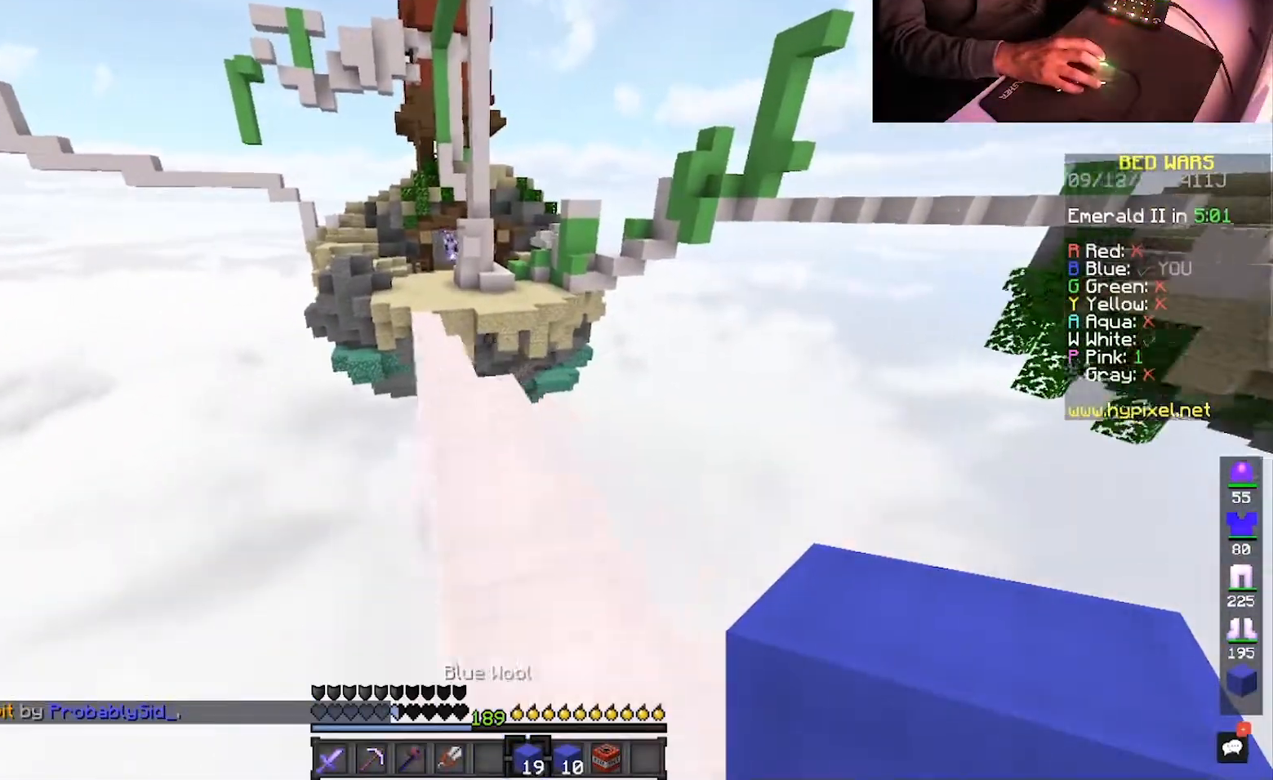
{"keys": ["w"], "mouse": [], "events": [[83, "d", "up"], [367, "a", "down"], [500, "a", "up"]]}
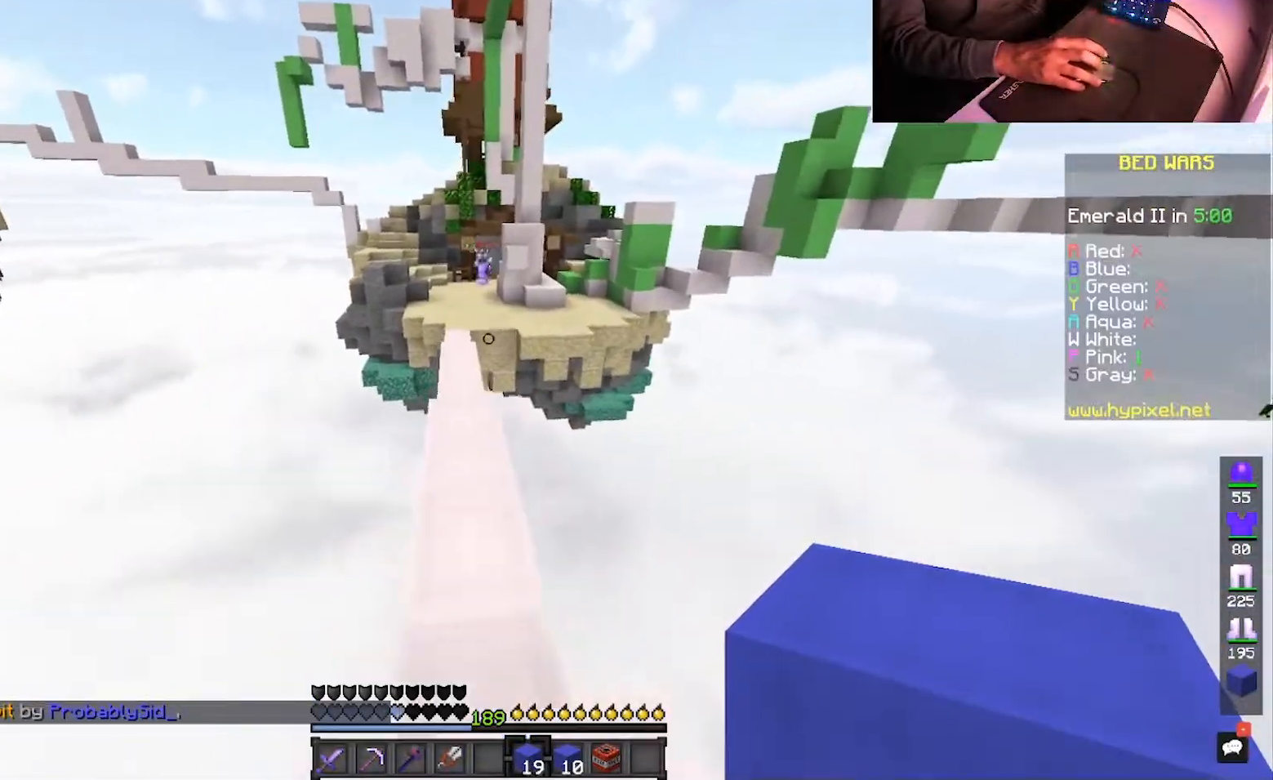
{"keys": ["s"], "mouse": [], "events": [[417, "s", "down"], [450, "w", "up"]]}
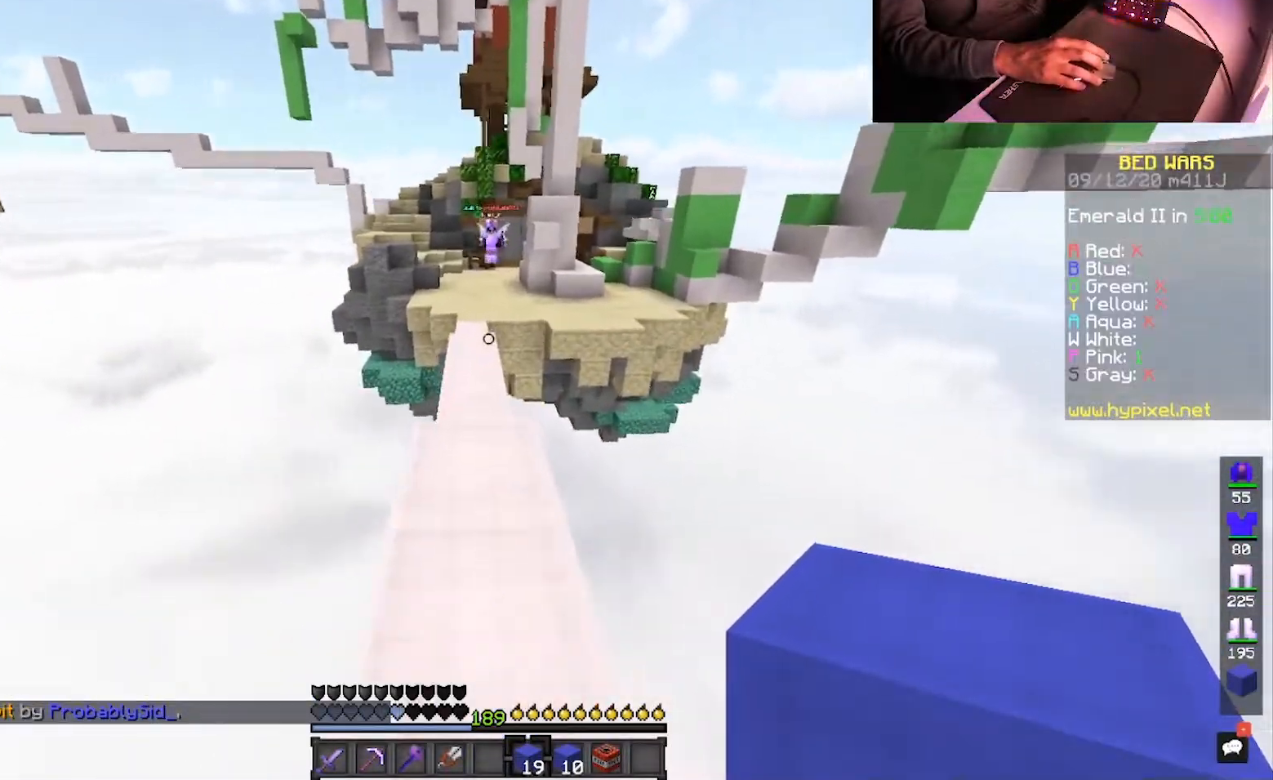
{"keys": ["s"], "mouse": ["right"], "events": [[167, "mouse_right", "down"], [233, "space", "down"], [417, "space", "up"]]}
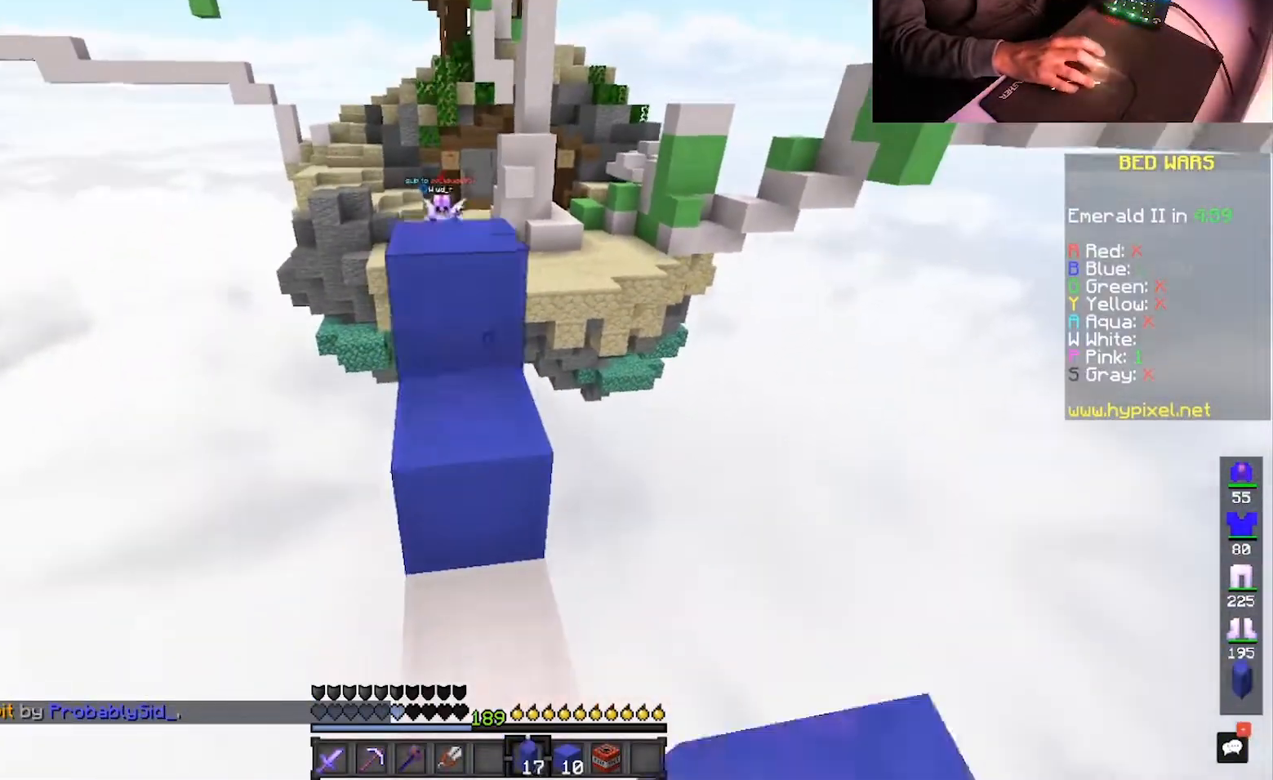
{"keys": [], "mouse": [], "events": [[17, "s", "up"], [233, "d", "down"], [267, "mouse_right", "up"], [367, "d", "up"]]}
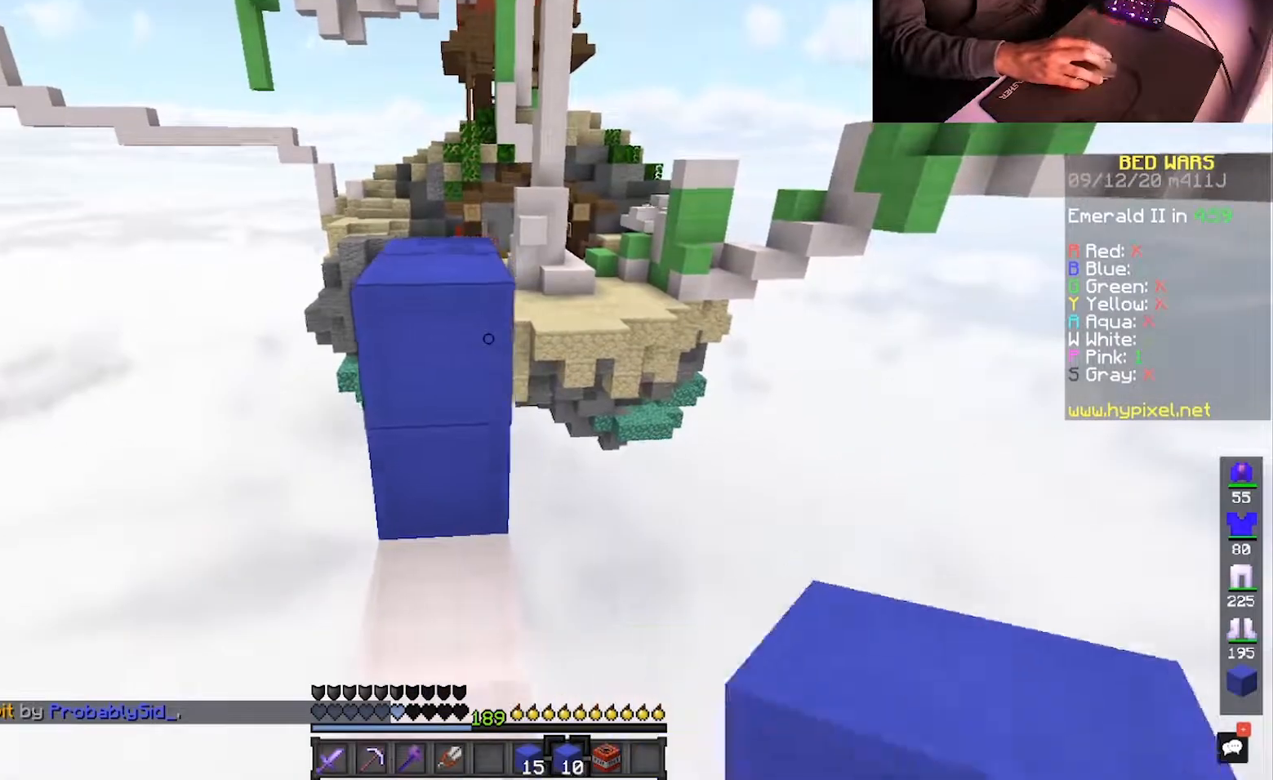
{"keys": [], "mouse": [], "events": [[17, "s", "down"], [167, "s", "up"], [267, "w", "down"], [500, "w", "up"]]}
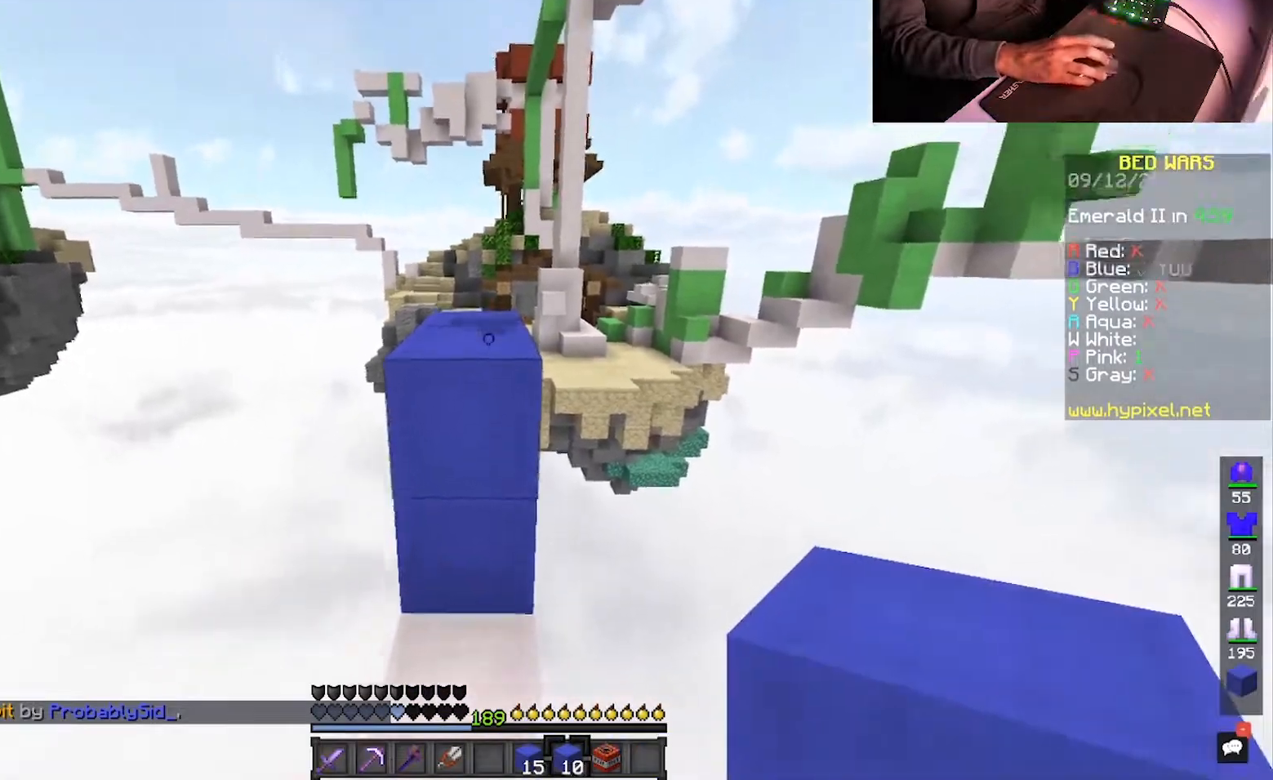
{"keys": ["s"], "mouse": ["right"], "events": [[17, "mouse_right", "down"], [17, "s", "down"], [300, "mouse_right", "up"], [467, "mouse_right", "down"]]}
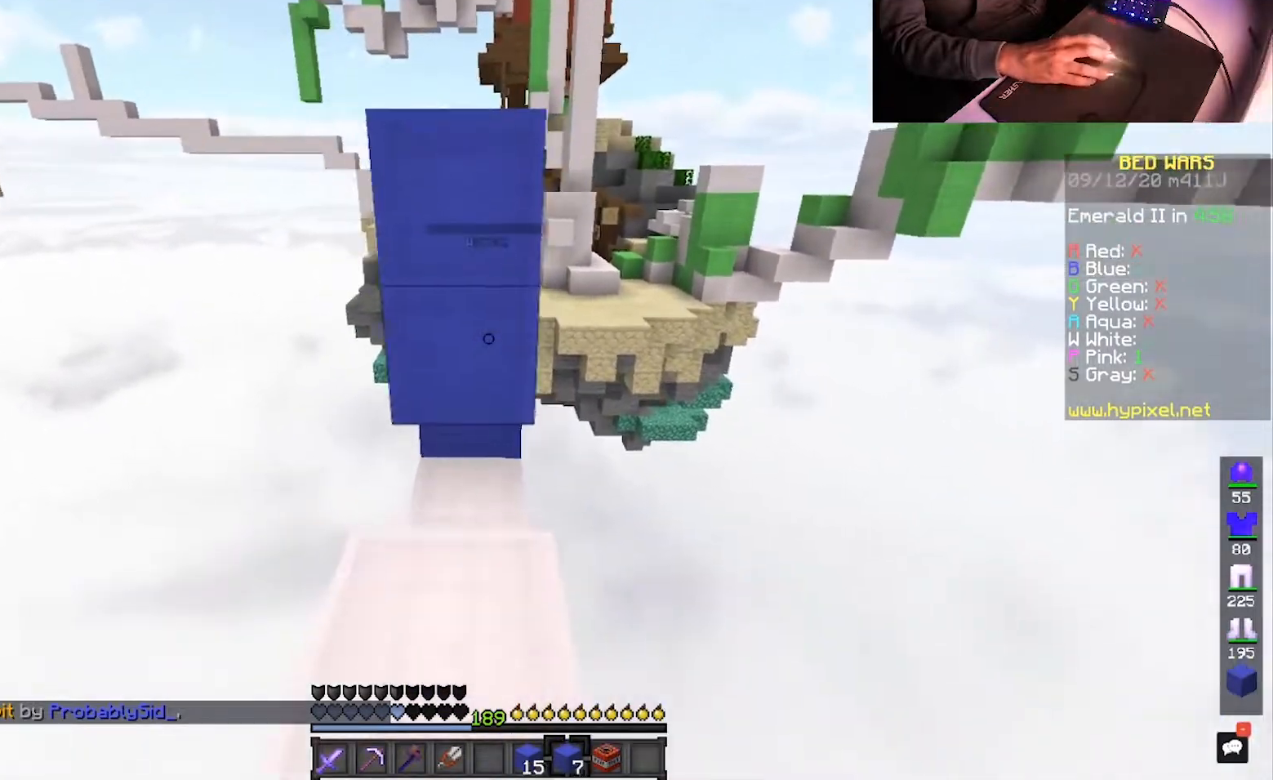
{"keys": ["space", "w"], "mouse": [], "events": [[167, "w", "down"], [200, "s", "up"], [267, "mouse_right", "up"], [433, "space", "down"]]}
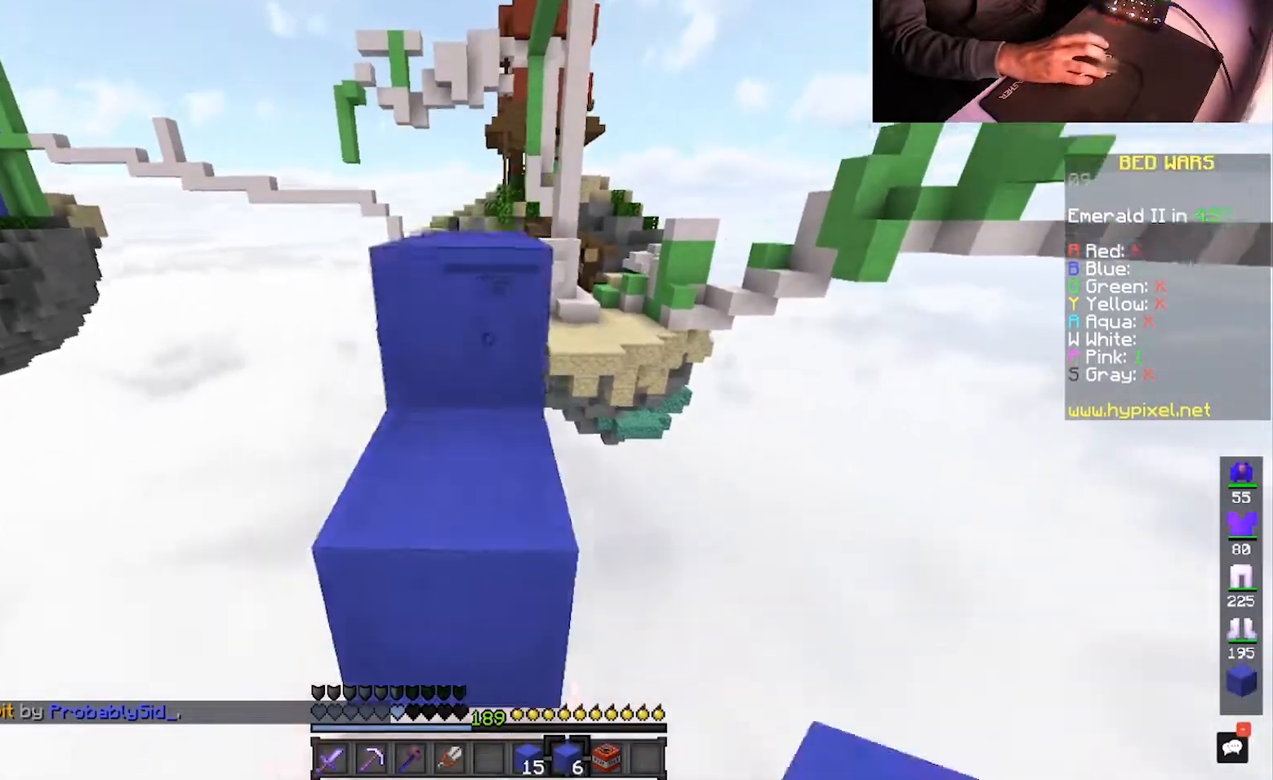
{"keys": ["space", "w"], "mouse": [], "events": [[117, "space", "up"], [167, "s", "down"], [167, "w", "up"], [267, "mouse_right", "down"], [350, "s", "up"], [350, "space", "down"], [367, "w", "down"], [417, "mouse_right", "up"]]}
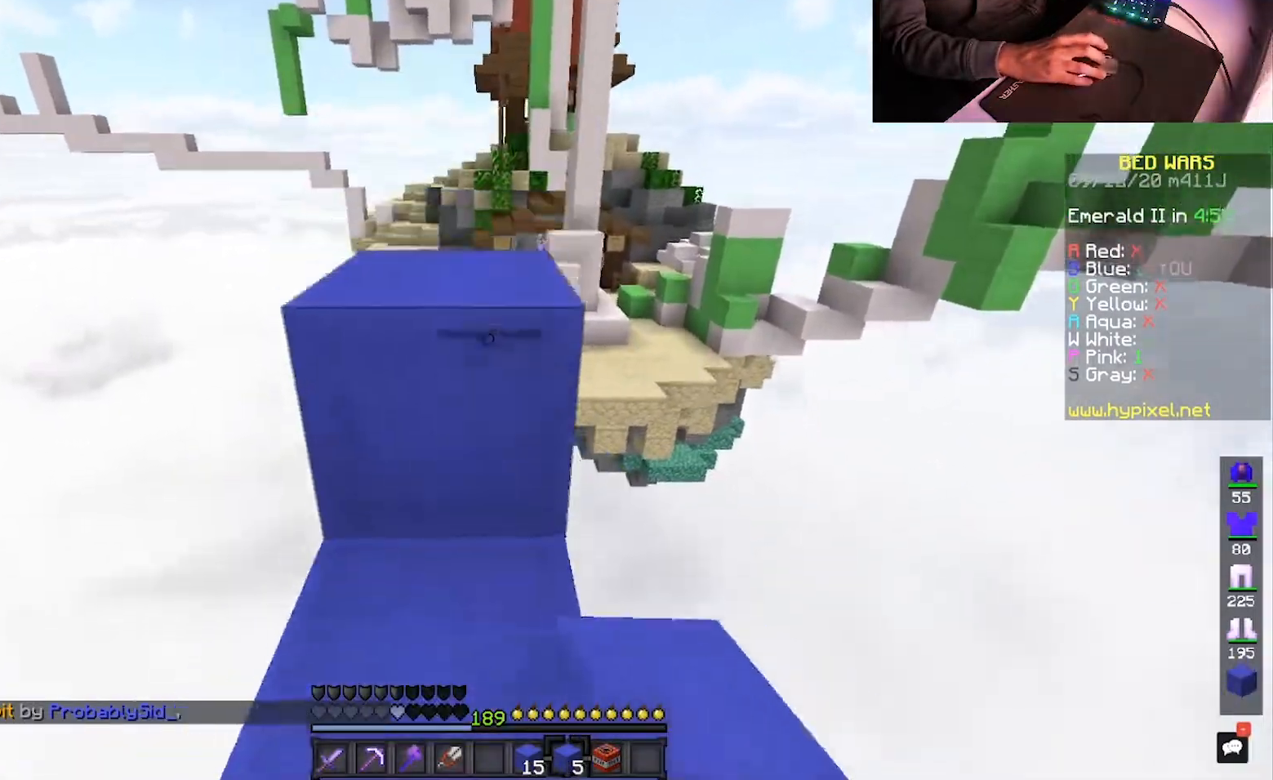
{"keys": ["space"], "mouse": ["right"], "events": [[50, "space", "up"], [117, "mouse_right", "down"], [233, "space", "down"], [233, "w", "up"], [250, "mouse_right", "up"], [417, "mouse_right", "down"]]}
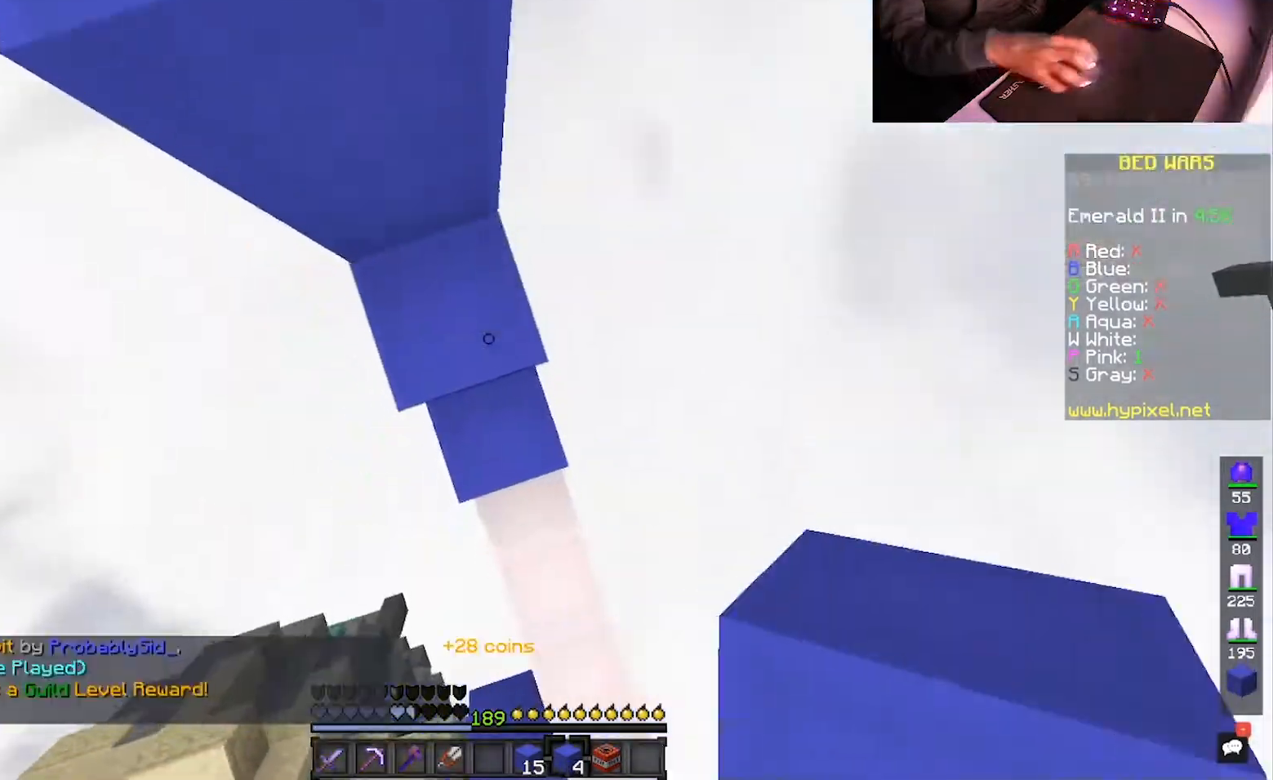
{"keys": ["space"], "mouse": ["right"], "events": []}
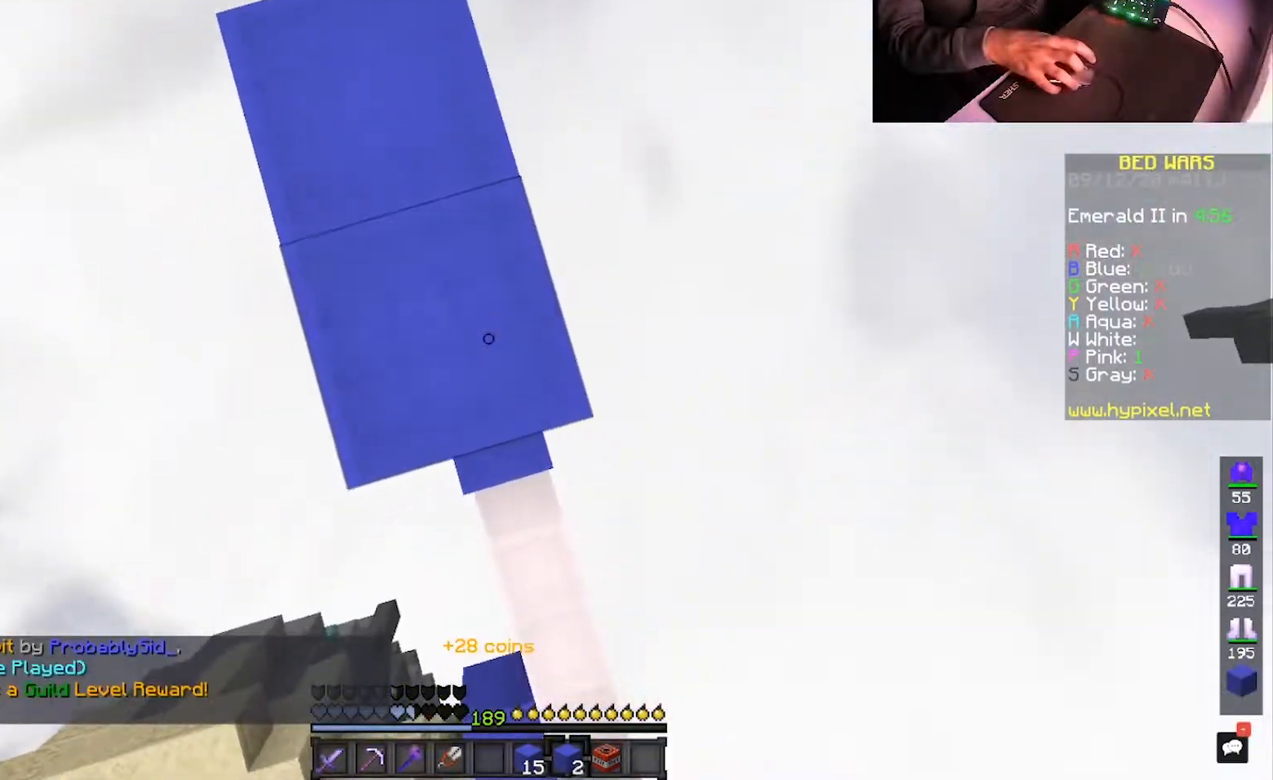
{"keys": ["space"], "mouse": ["right"], "events": []}
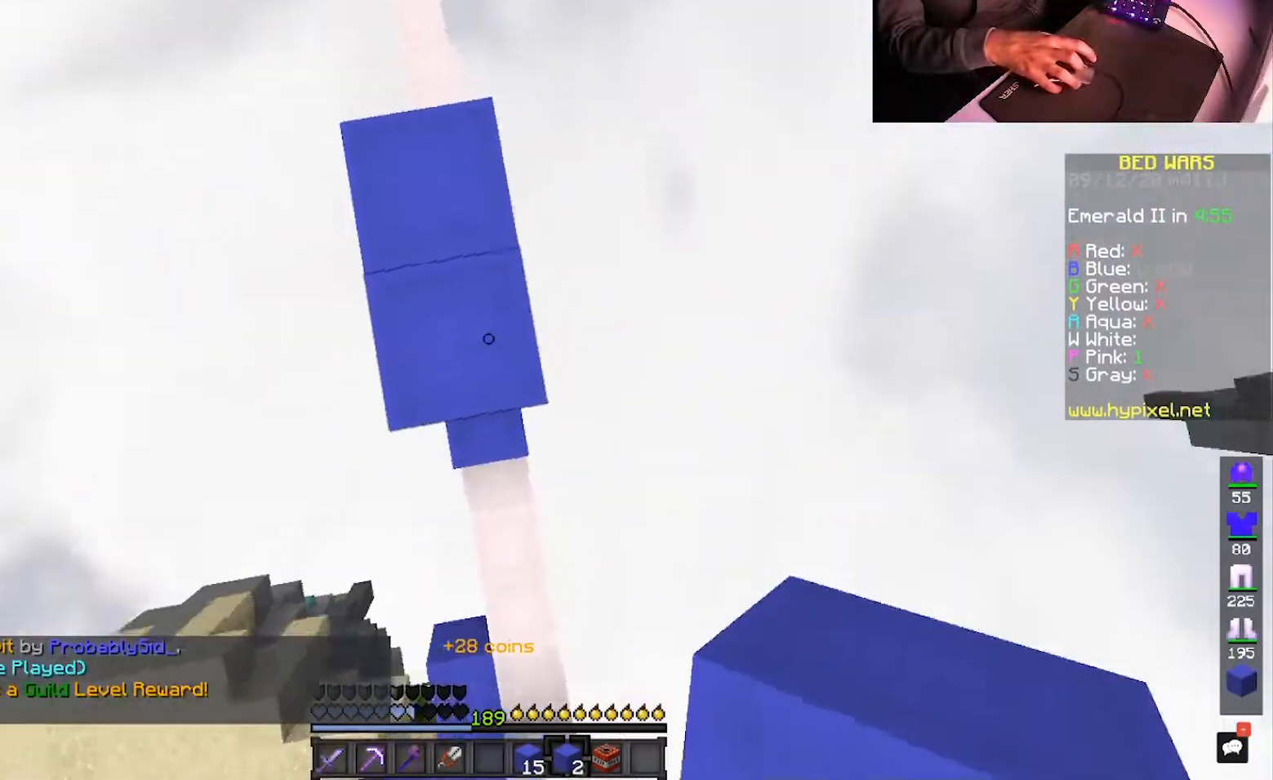
{"keys": ["a", "space", "w"], "mouse": ["right"], "events": [[233, "a", "down"], [433, "w", "down"]]}